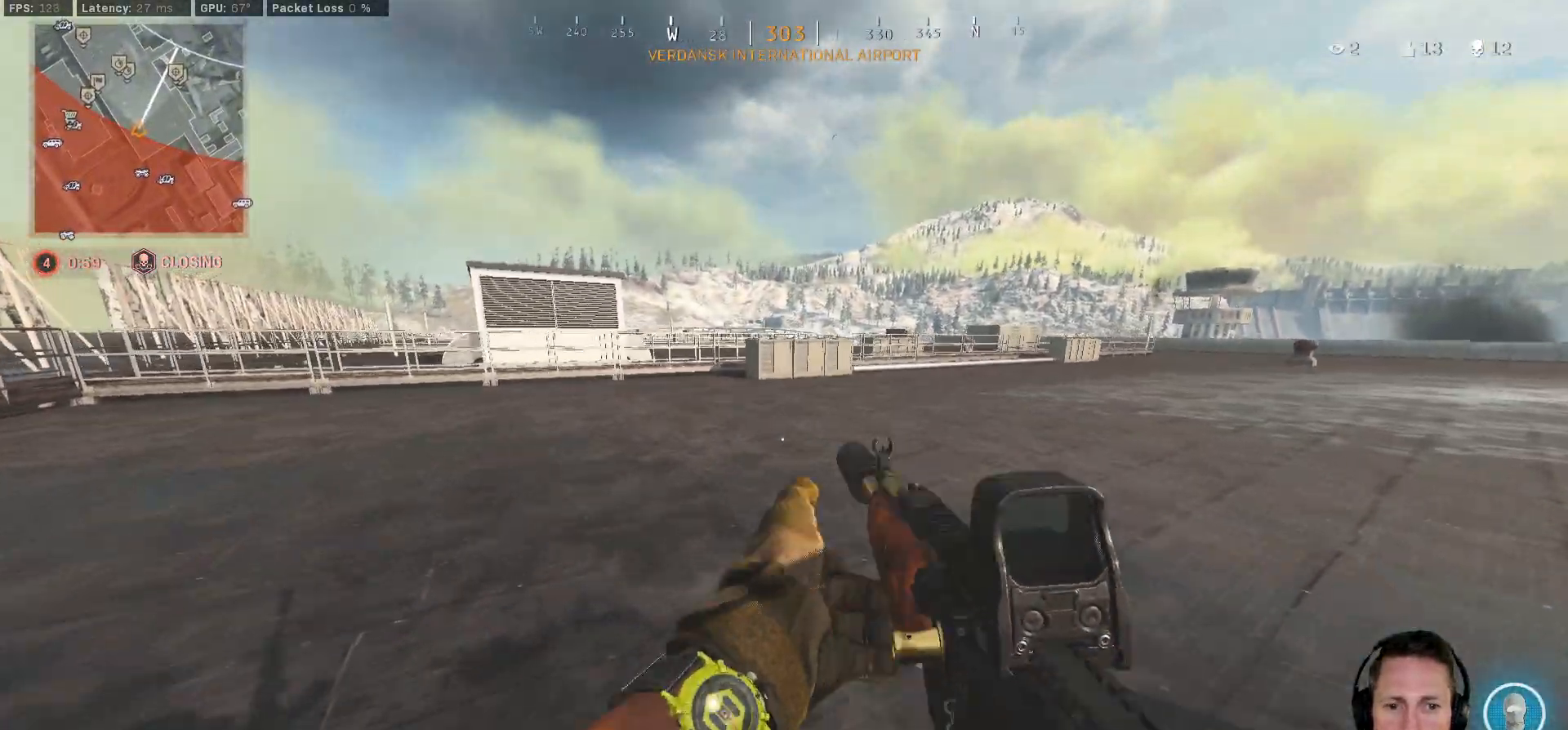
Gameplay with keyboard and mouse; each line is a JSON object with the keys and mouse buttons held at the frame after it. "events" lists presses ("down") and releases ("up") of "1", "2", "3", "4", "5", "a", "alt", "b", "c", "ctrl", "d", "e", "f", "g", "q", "r", "s", "shift", "space", "t", "tab", "v", "w", "x", "z", "mouse_left", "mouse_wheel", "mouse_right", "mouse_mb4" and "mouse_mb5" between this image and that frame as [ms after this image, input, new state], when the widget could be followed in between. "mouse_left", "mouse_wheel", "mouse_right", "mouse_mb4", "mouse_mb5" = the "left", "wheel", "right", "mb4", "mb5" buttons of the "mouse" list. No other keys are recorded. "wheel" means that the mouse wheel is clicked or scrolled. Mouse movement is not recorded.
{"keys": ["c", "shift", "w"], "mouse": [], "events": [[333, "a", "up"], [467, "c", "down"]]}
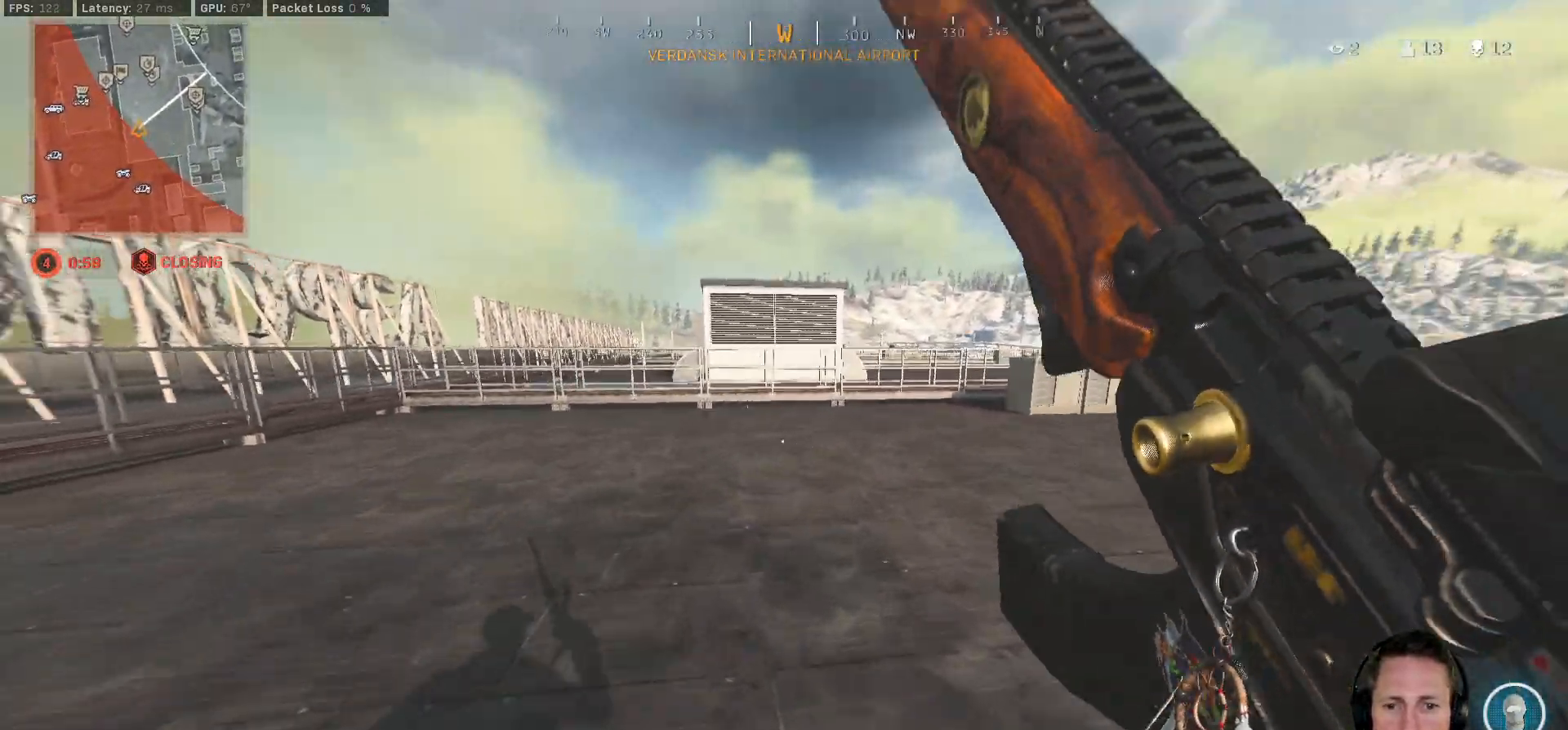
{"keys": ["a", "shift", "w"], "mouse": [], "events": [[33, "c", "up"], [67, "shift", "up"], [117, "c", "down"], [183, "space", "down"], [217, "shift", "down"], [250, "a", "down"], [250, "c", "up"], [267, "space", "up"]]}
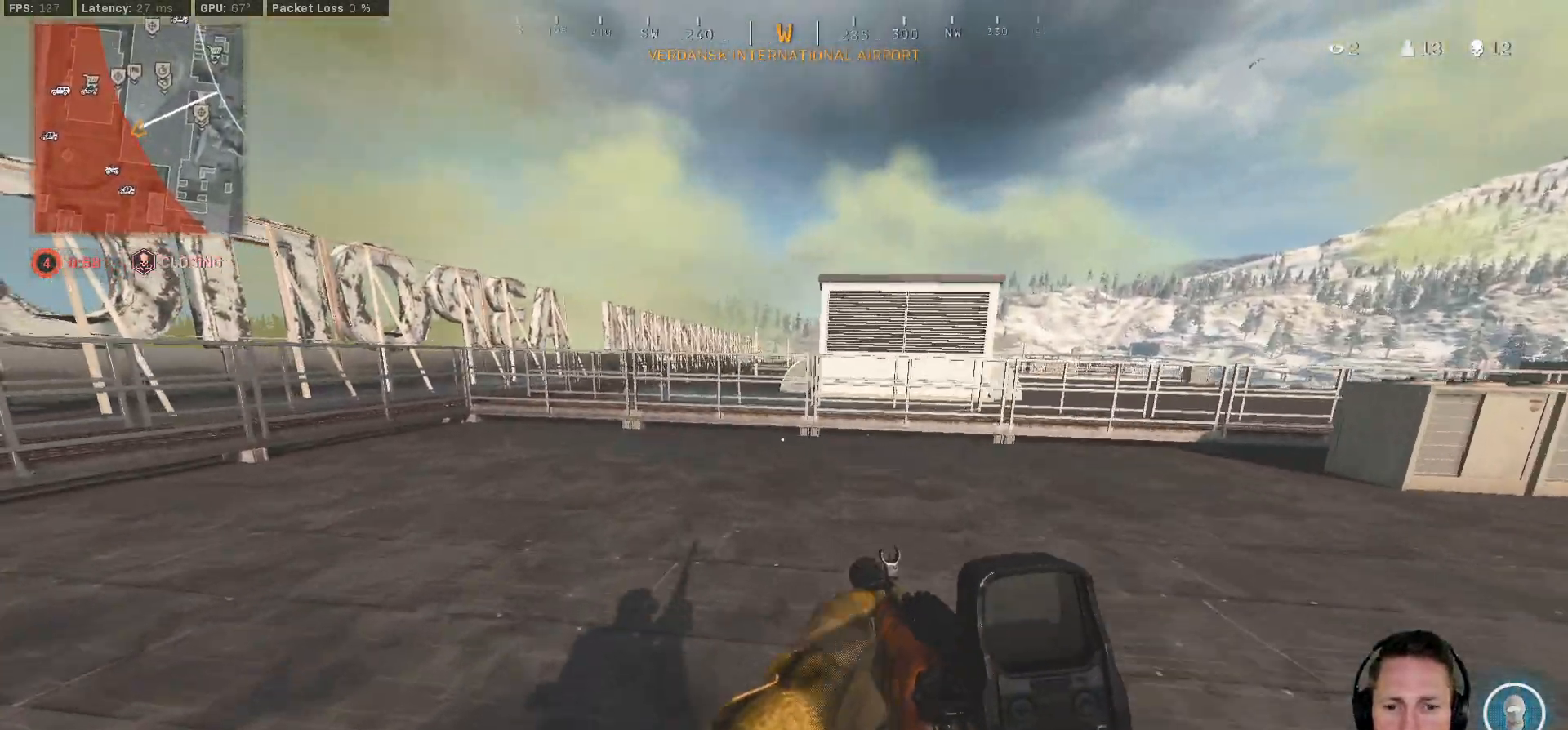
{"keys": ["shift", "w"], "mouse": [], "events": [[150, "a", "up"]]}
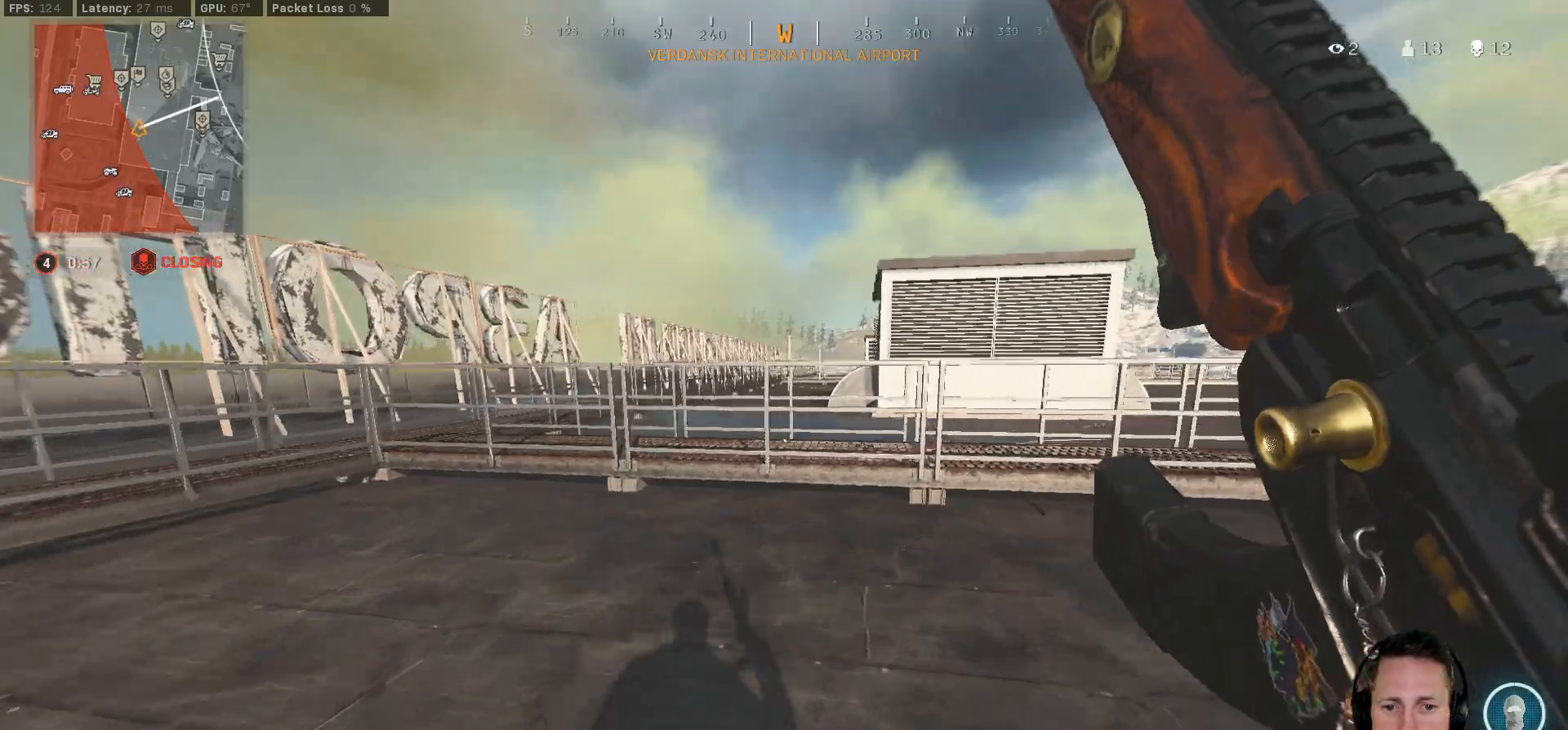
{"keys": ["w"], "mouse": [], "events": [[417, "space", "down"], [450, "shift", "up"], [483, "space", "up"]]}
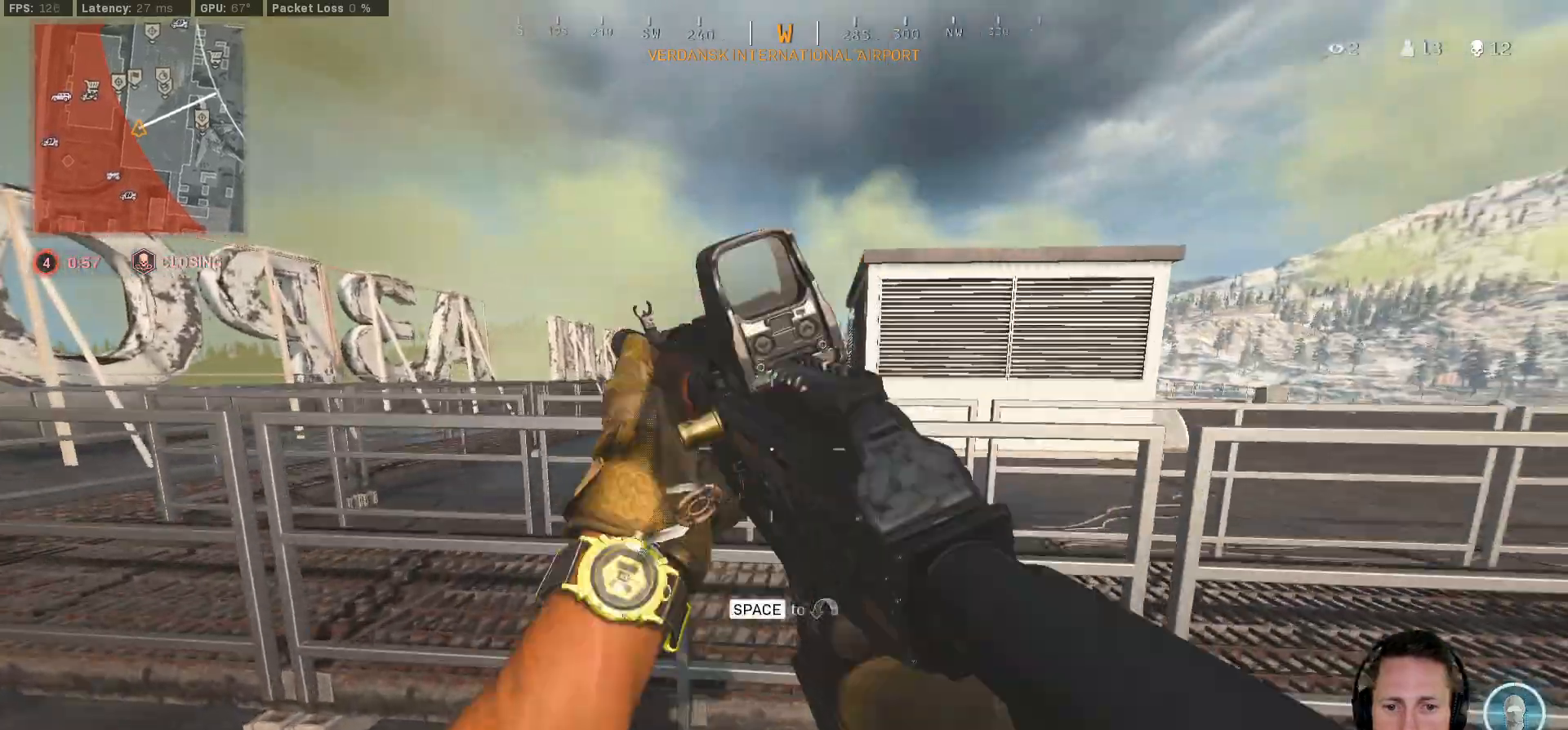
{"keys": ["shift", "w"], "mouse": [], "events": [[50, "space", "down"], [117, "shift", "down"], [167, "space", "up"]]}
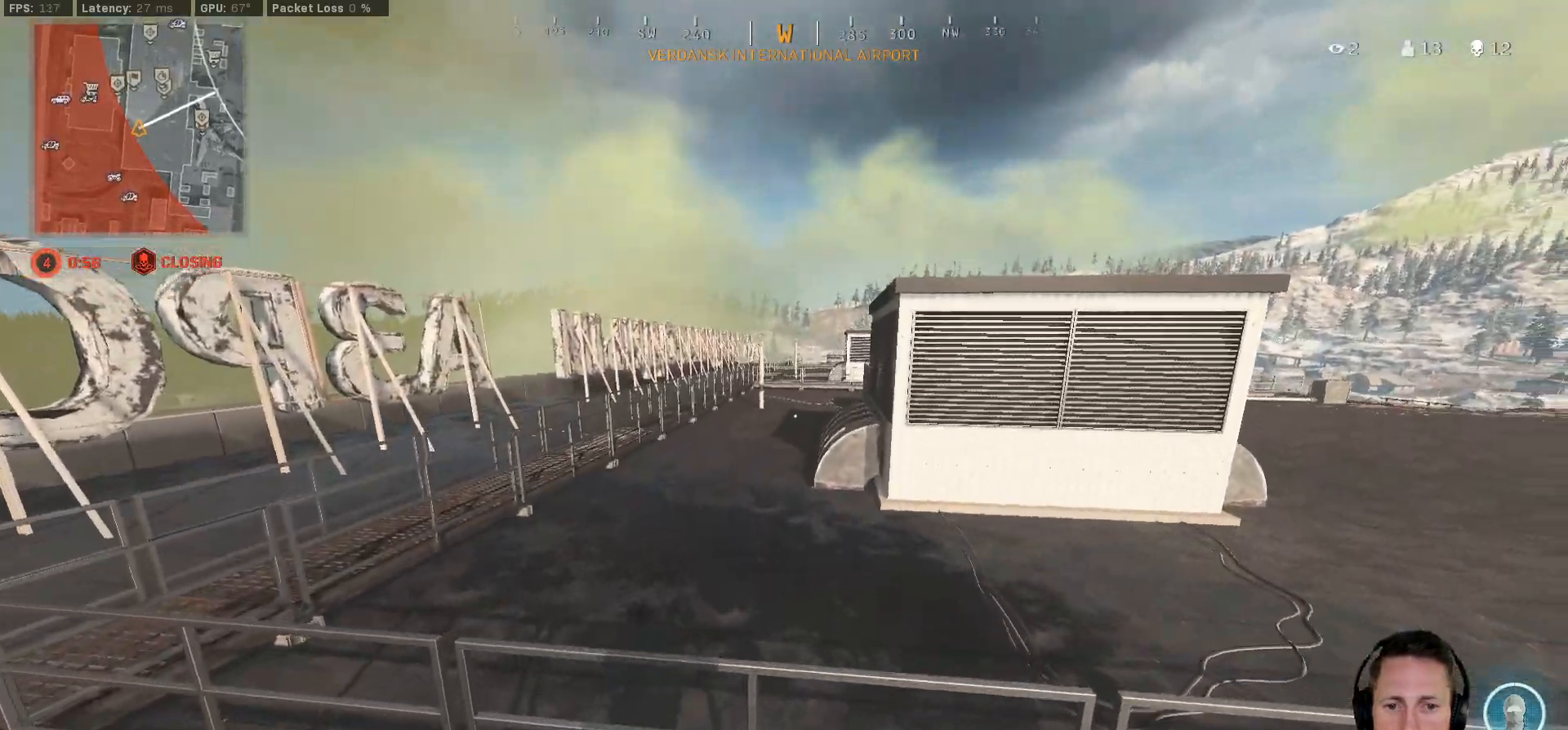
{"keys": ["w"], "mouse": [], "events": [[200, "space", "down"], [267, "shift", "up"], [350, "space", "up"]]}
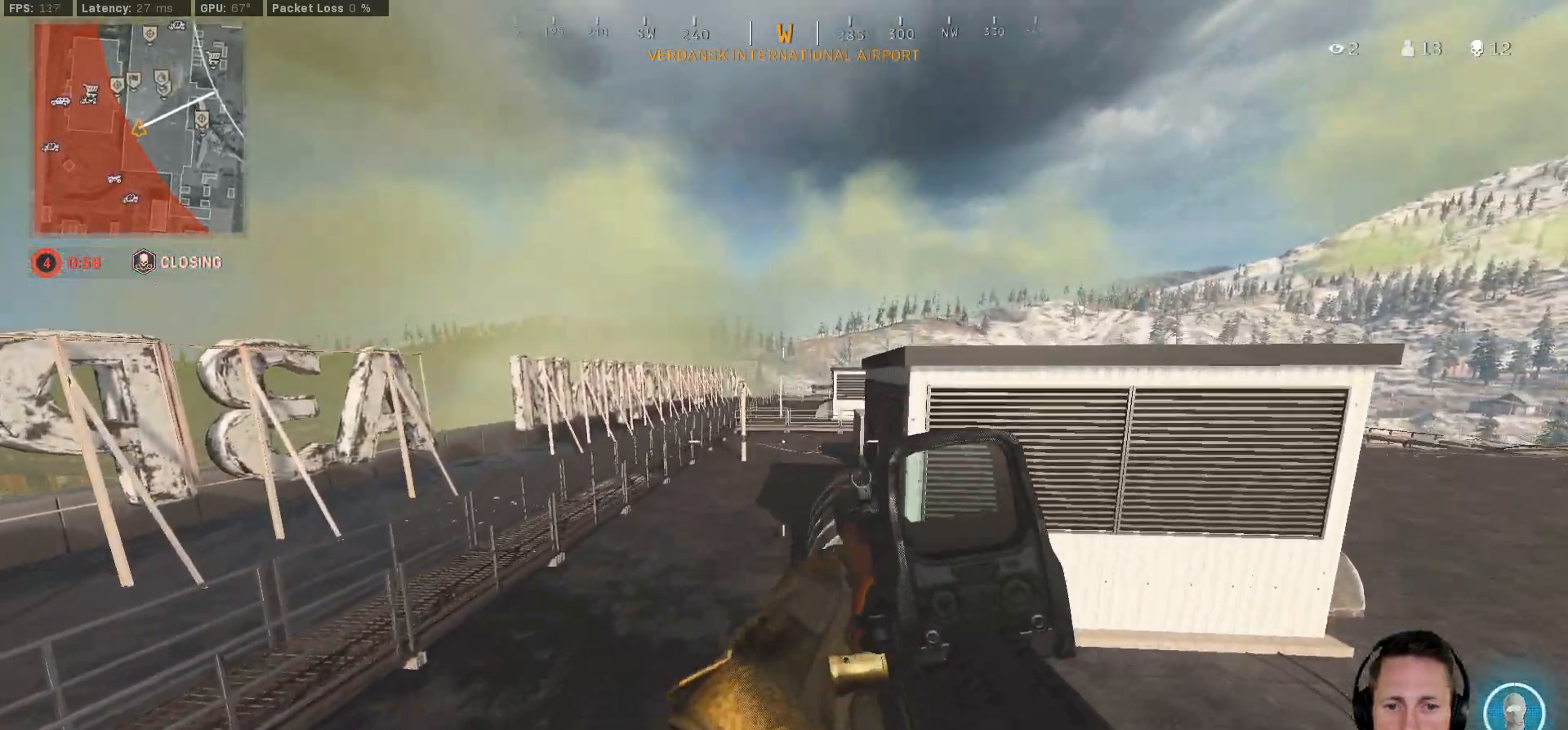
{"keys": ["shift", "w"], "mouse": [], "events": [[333, "shift", "down"]]}
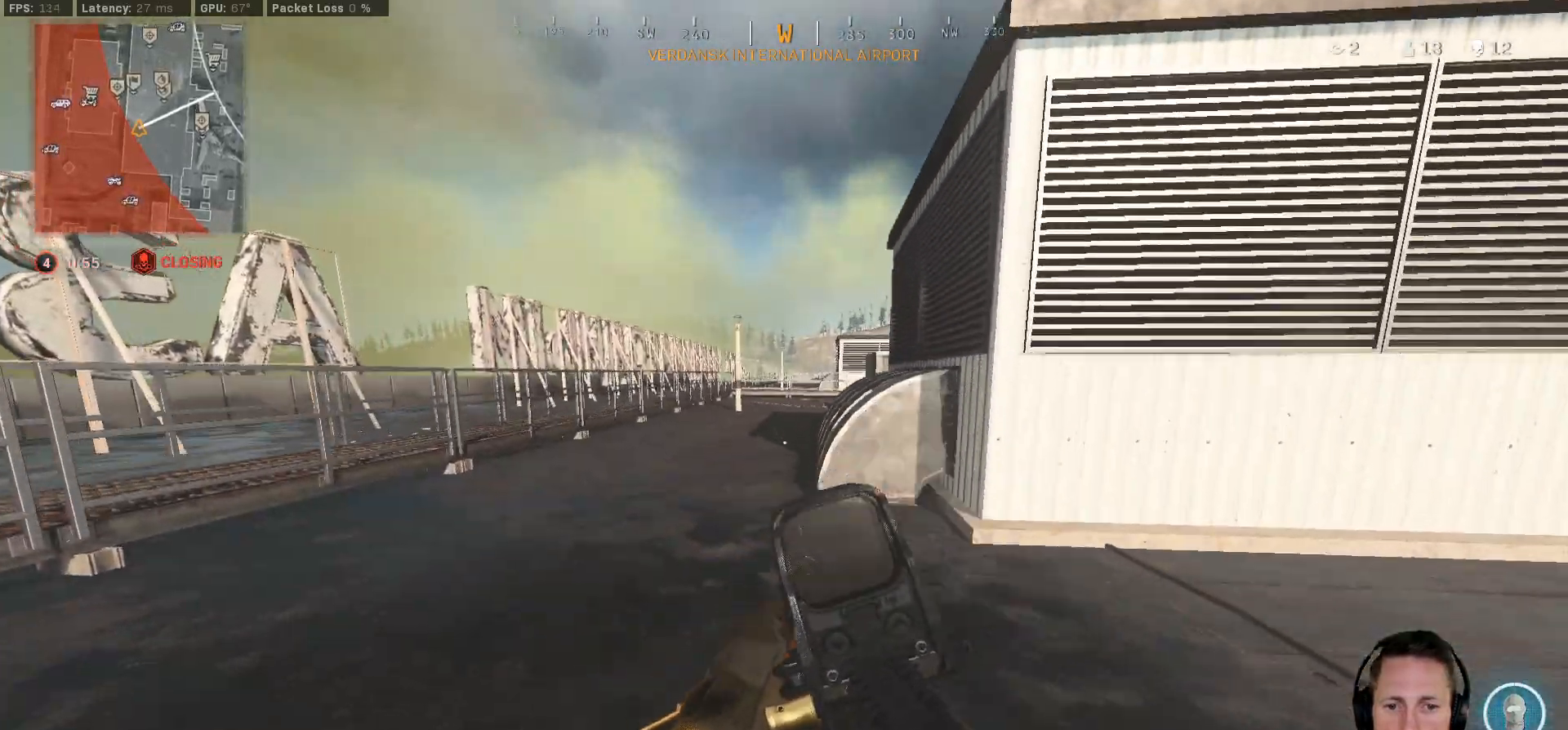
{"keys": ["c", "w"], "mouse": [], "events": [[167, "a", "down"], [250, "a", "up"], [367, "c", "down"], [417, "c", "up"], [467, "shift", "up"], [500, "c", "down"]]}
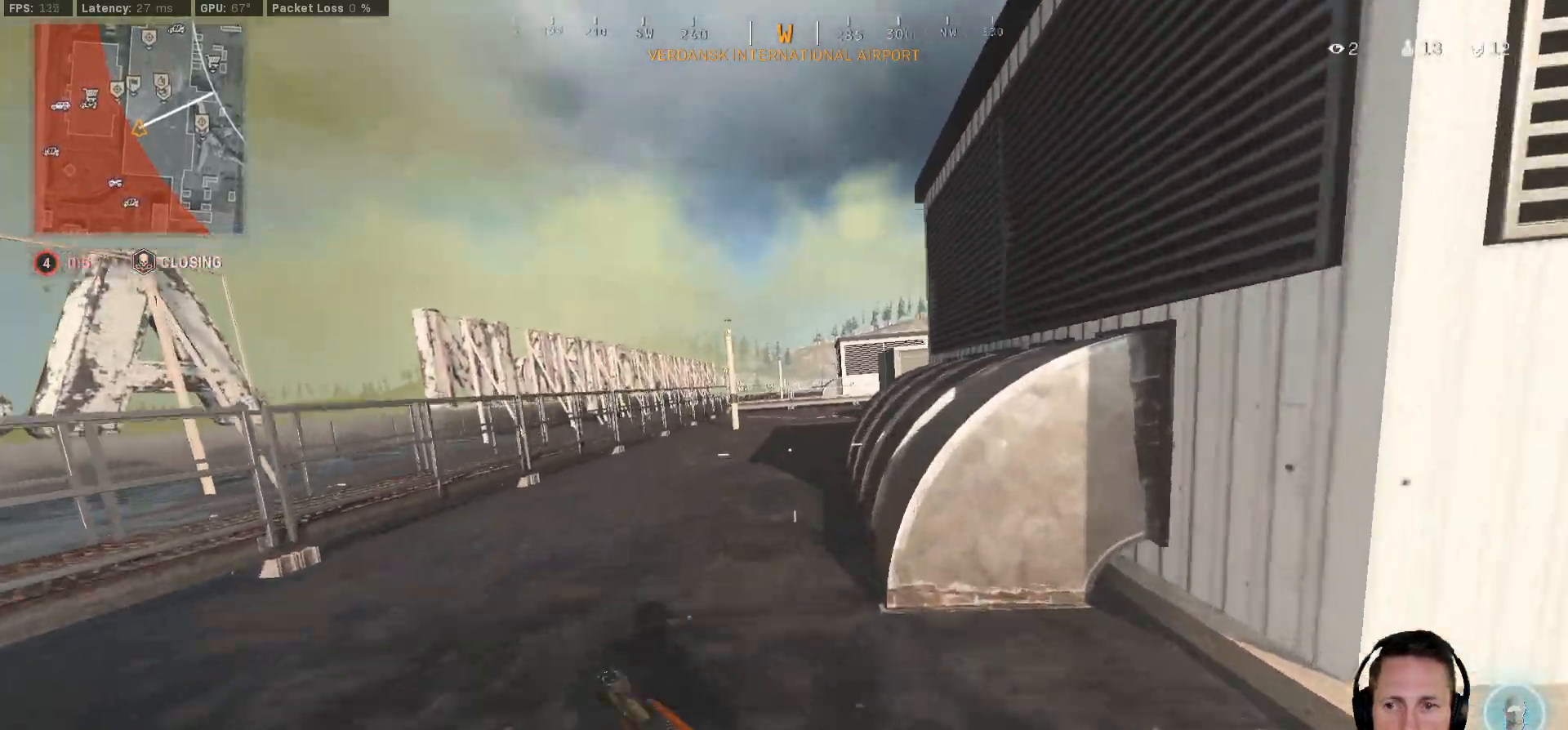
{"keys": ["a", "shift", "w"], "mouse": [], "events": [[83, "space", "down"], [117, "shift", "down"], [167, "c", "up"], [217, "space", "up"], [283, "a", "down"]]}
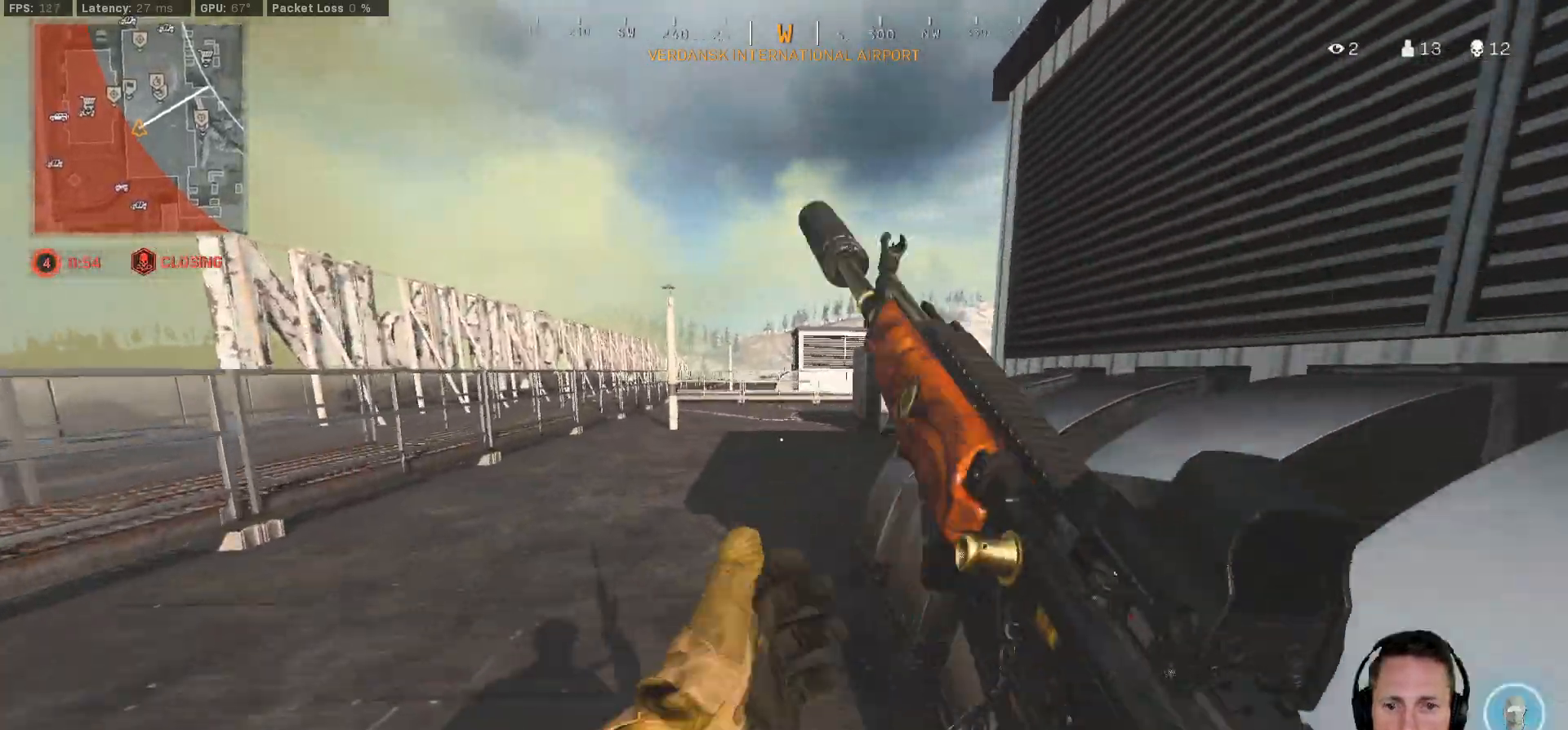
{"keys": ["a", "w"], "mouse": [], "events": [[400, "shift", "up"]]}
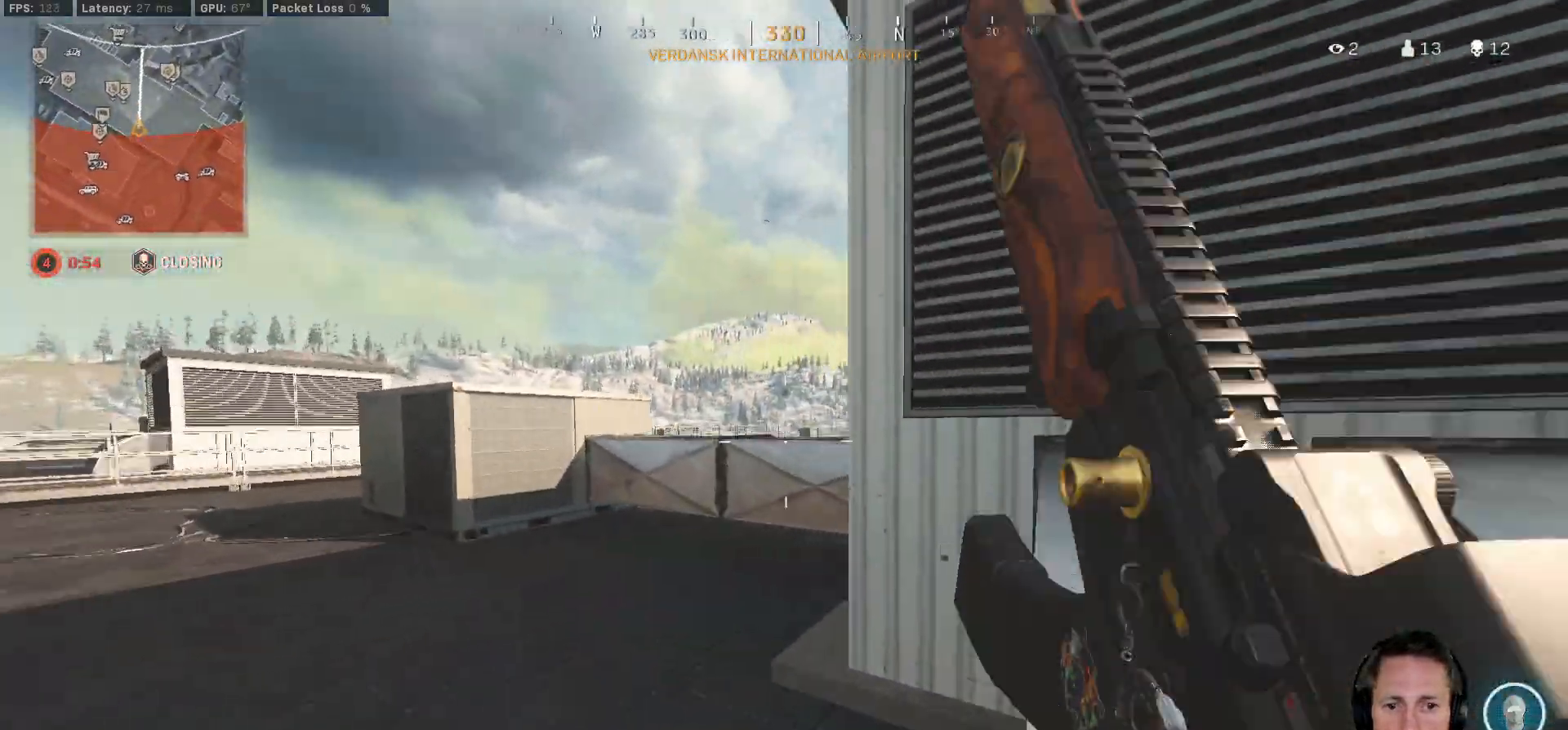
{"keys": ["w"], "mouse": [], "events": [[17, "a", "up"], [67, "ctrl", "down"], [150, "d", "down"], [317, "ctrl", "up"], [333, "d", "up"]]}
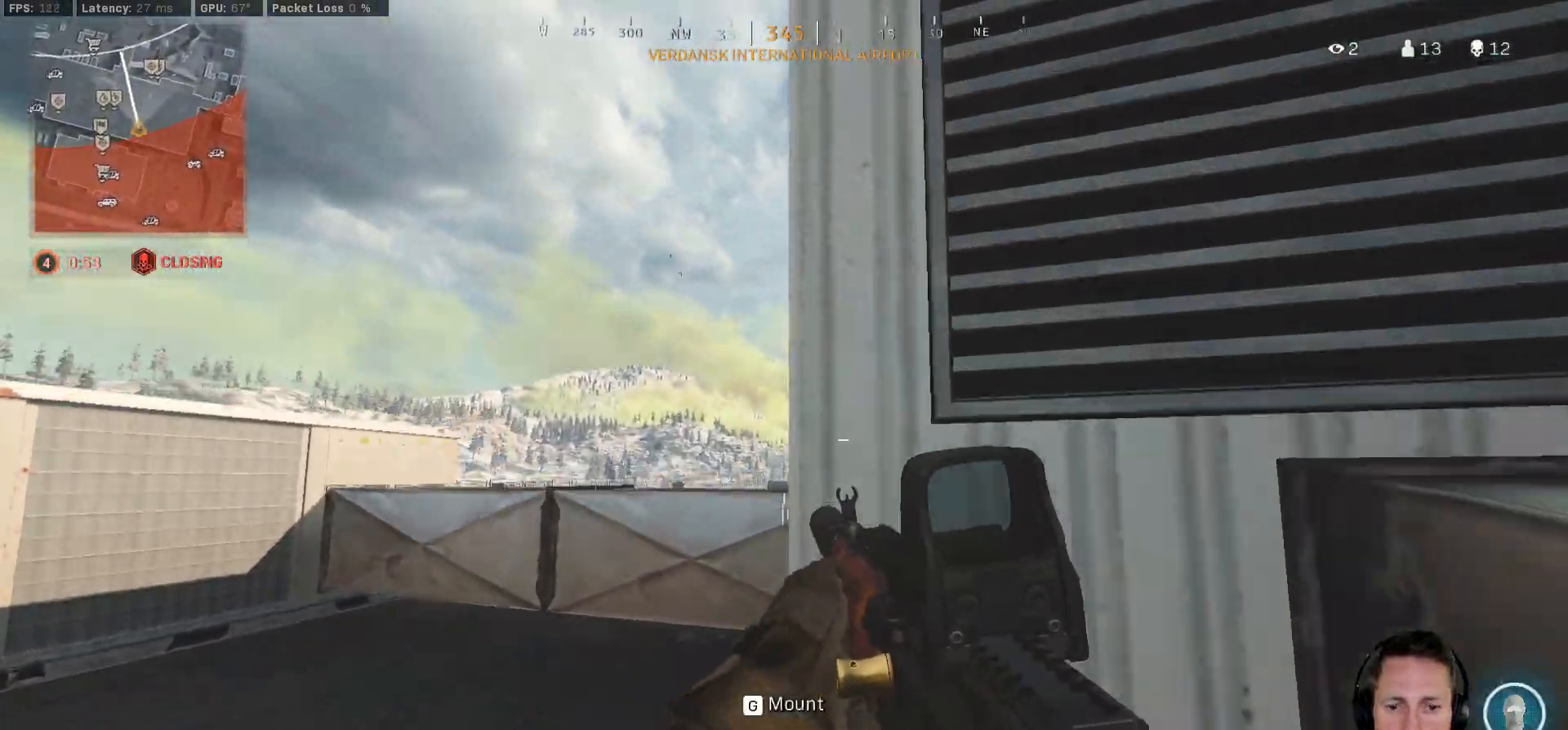
{"keys": [], "mouse": [], "events": [[83, "f", "down"], [83, "g", "down"], [150, "f", "up"], [150, "g", "up"], [167, "w", "up"]]}
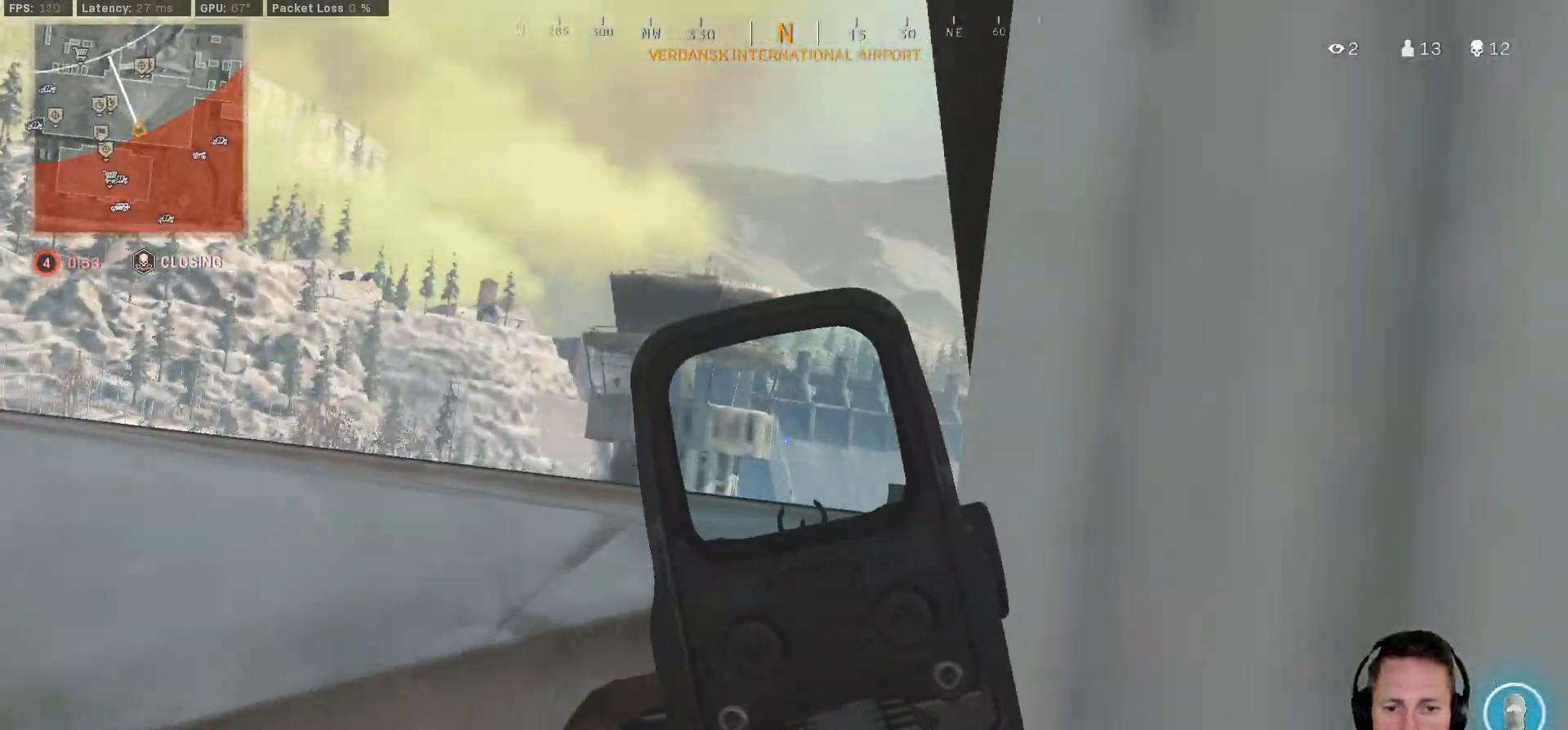
{"keys": [], "mouse": [], "events": []}
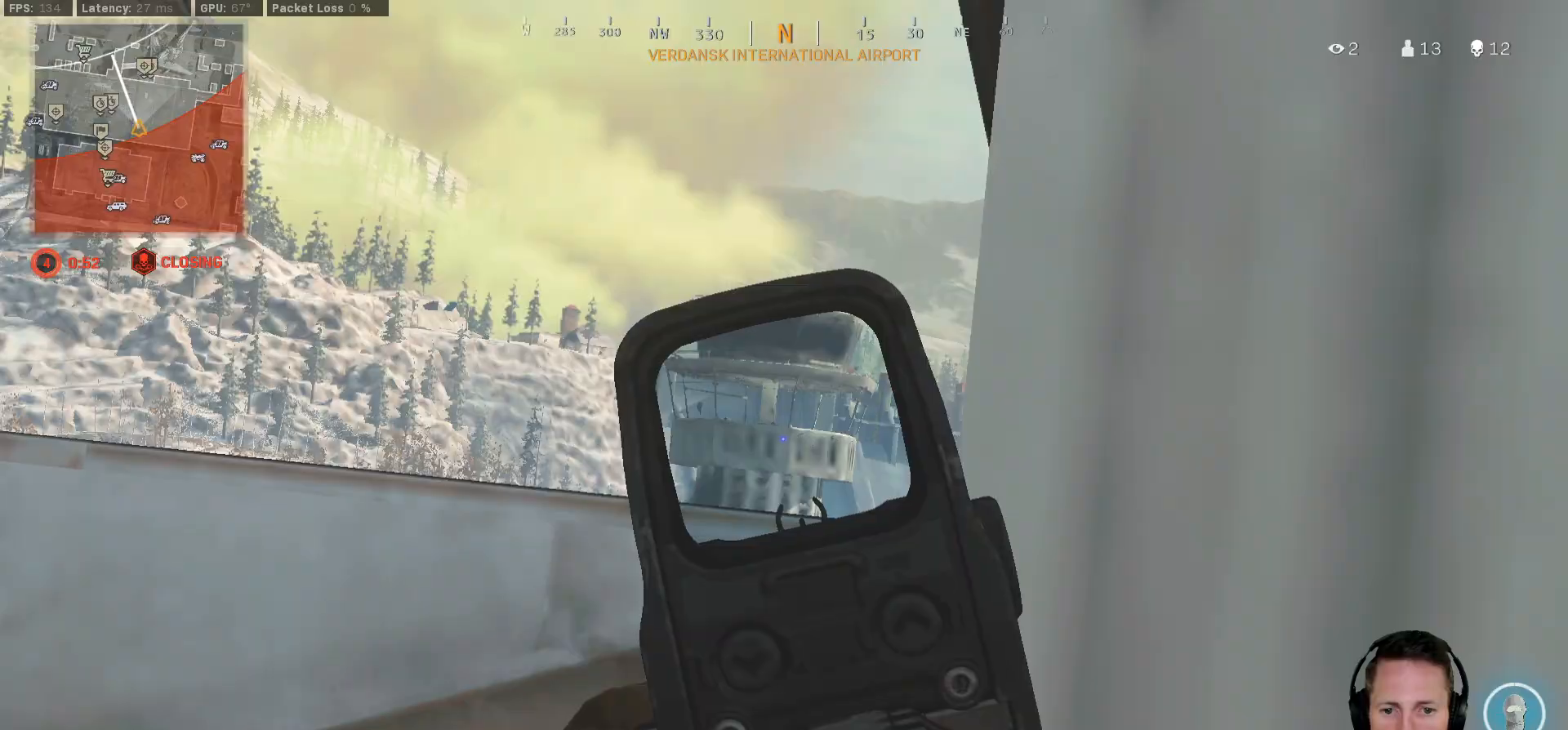
{"keys": [], "mouse": [], "events": []}
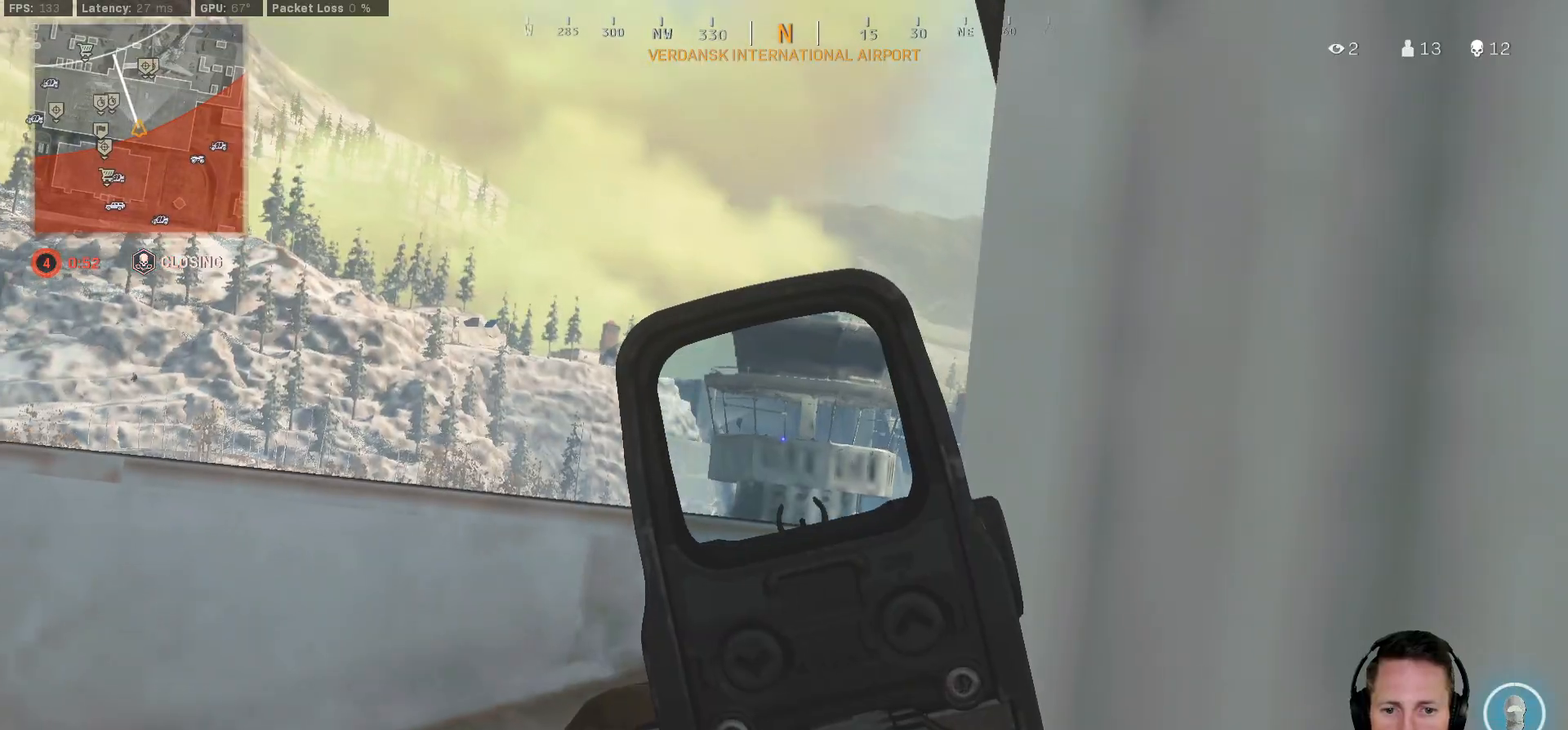
{"keys": [], "mouse": [], "events": []}
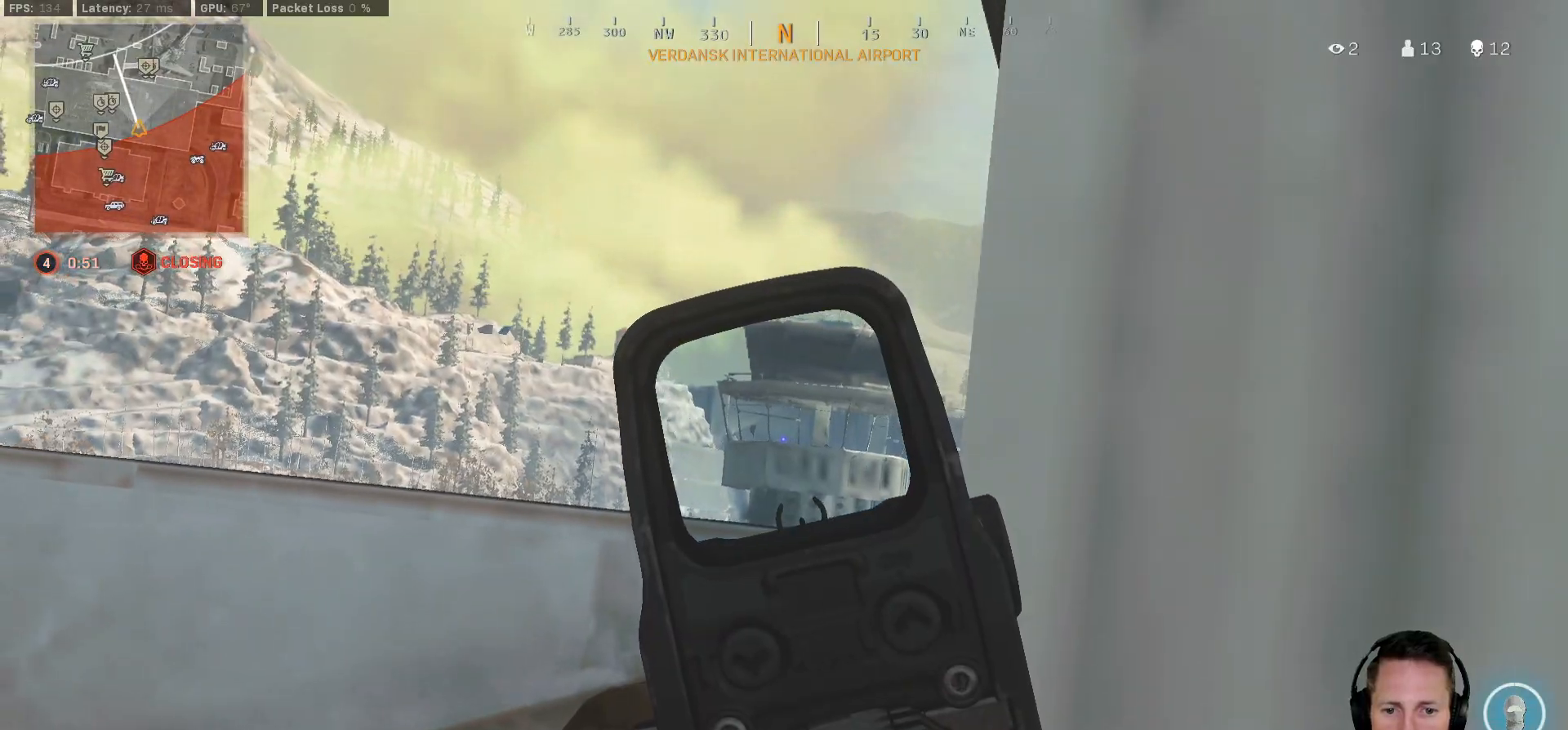
{"keys": ["a", "shift", "w"], "mouse": [], "events": [[167, "mouse_right", "down"], [217, "mouse_right", "up"], [267, "a", "down"], [333, "w", "down"], [400, "shift", "down"]]}
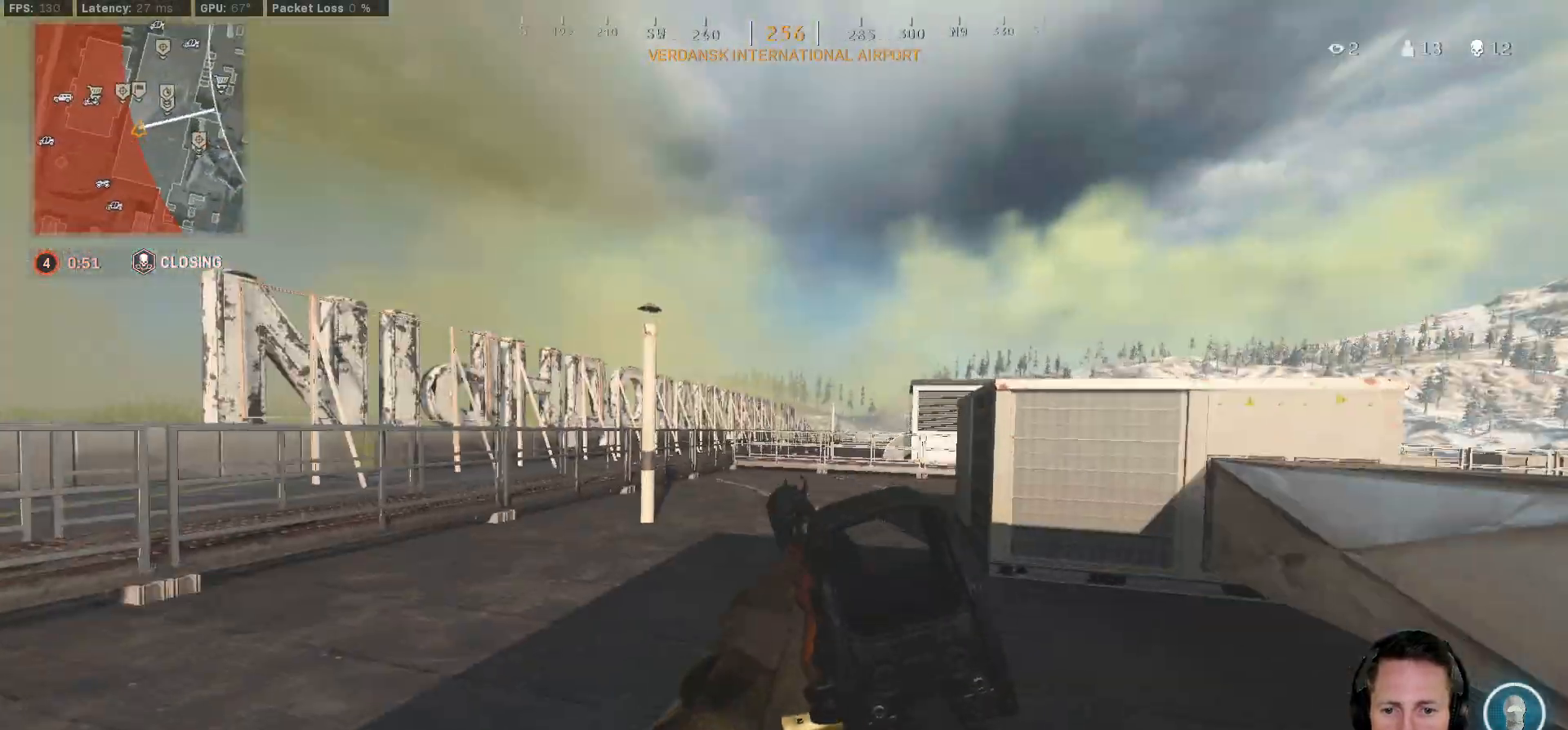
{"keys": ["shift", "w"], "mouse": [], "events": [[250, "a", "up"], [433, "c", "down"], [483, "c", "up"]]}
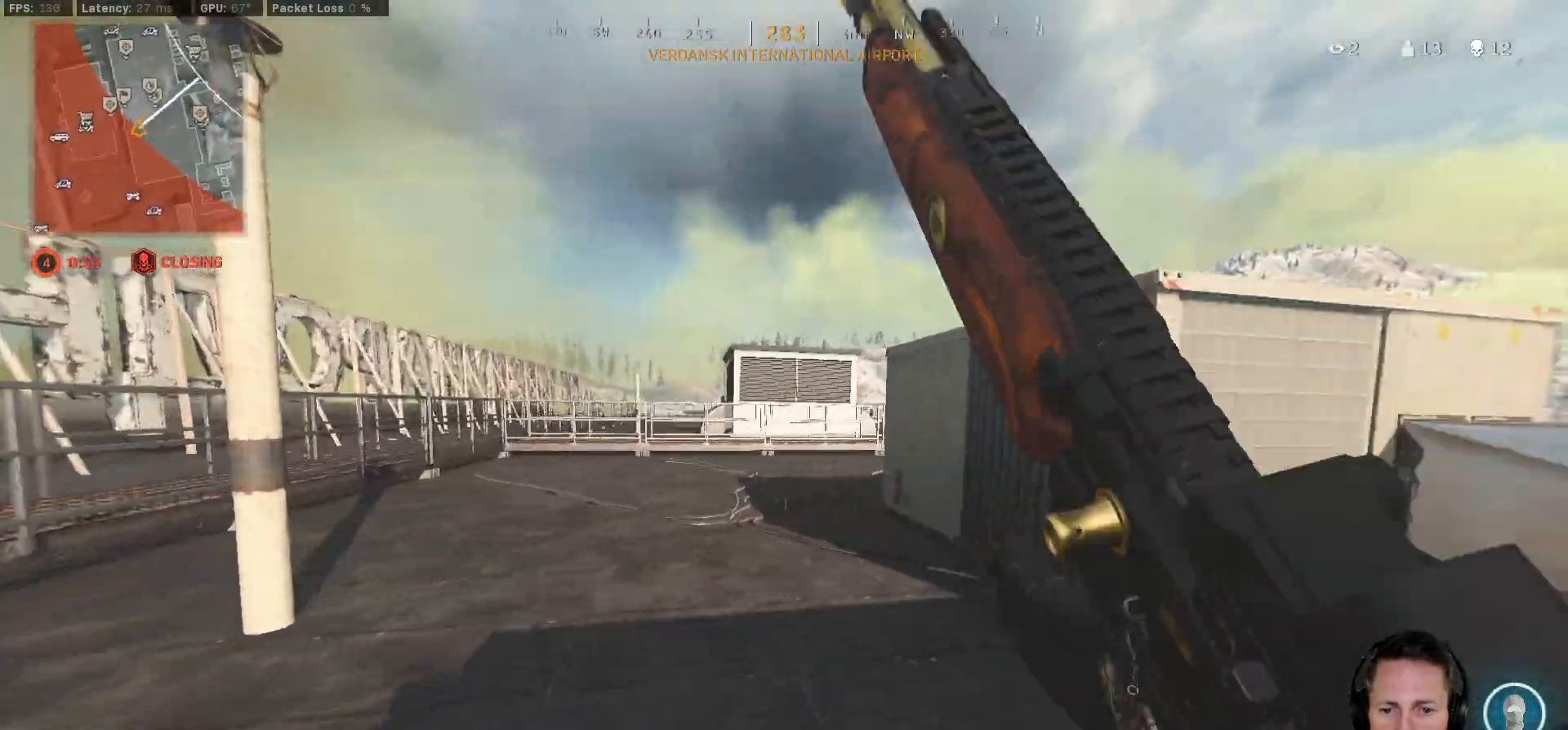
{"keys": ["shift", "w"], "mouse": [], "events": [[67, "shift", "up"], [83, "c", "down"], [150, "space", "down"], [200, "shift", "down"], [217, "c", "up"], [250, "space", "up"]]}
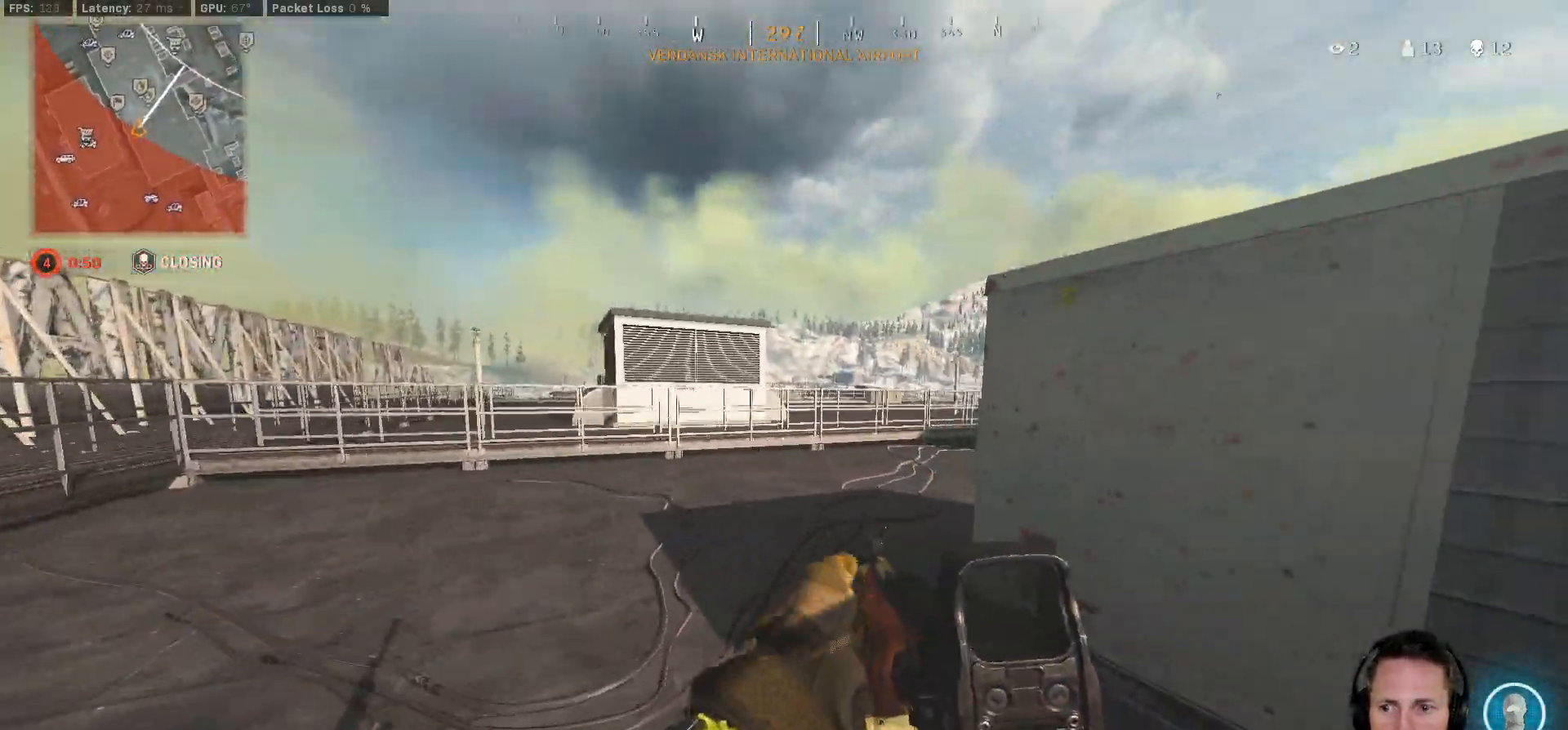
{"keys": ["a", "shift", "w"], "mouse": [], "events": [[433, "a", "down"]]}
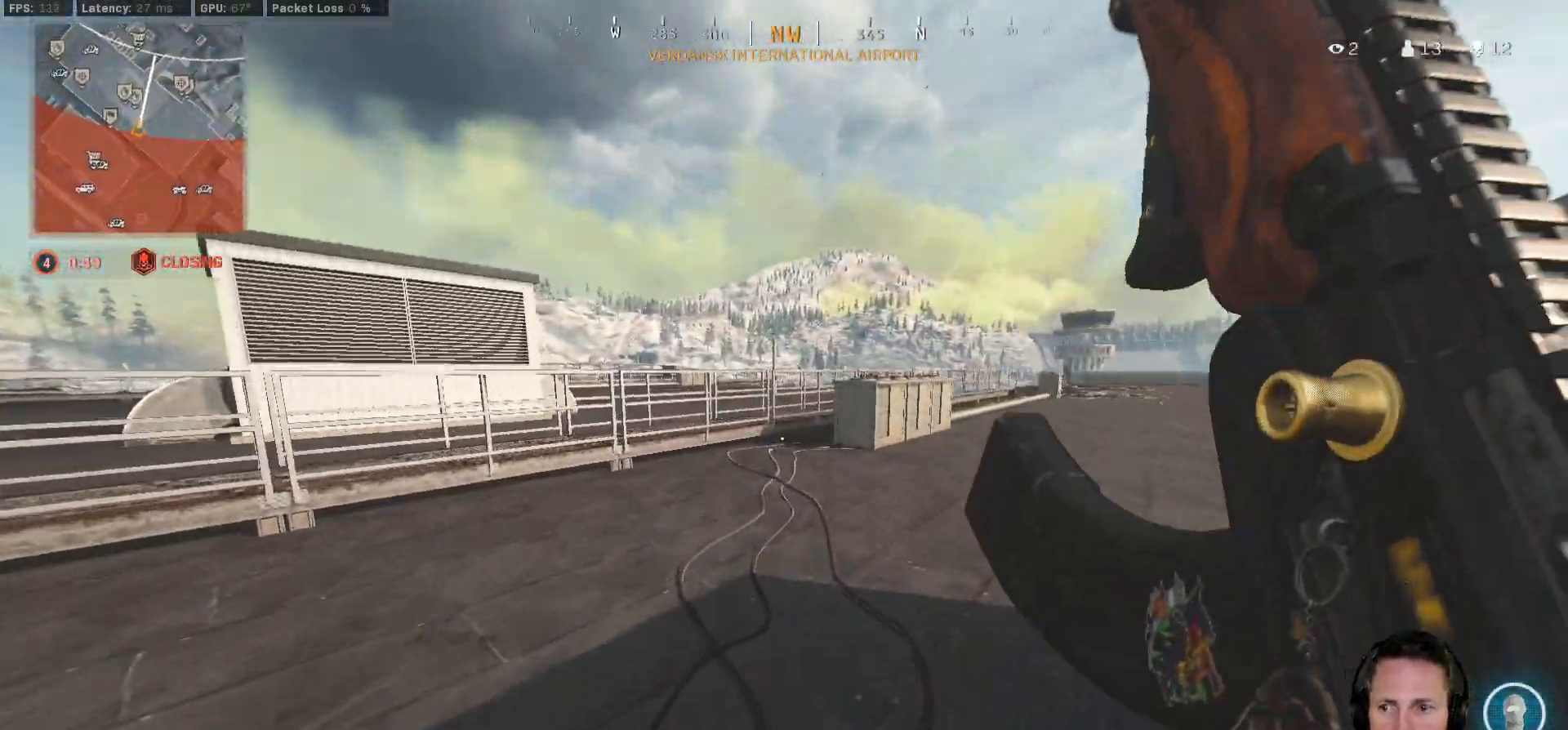
{"keys": ["a", "shift", "w"], "mouse": [], "events": []}
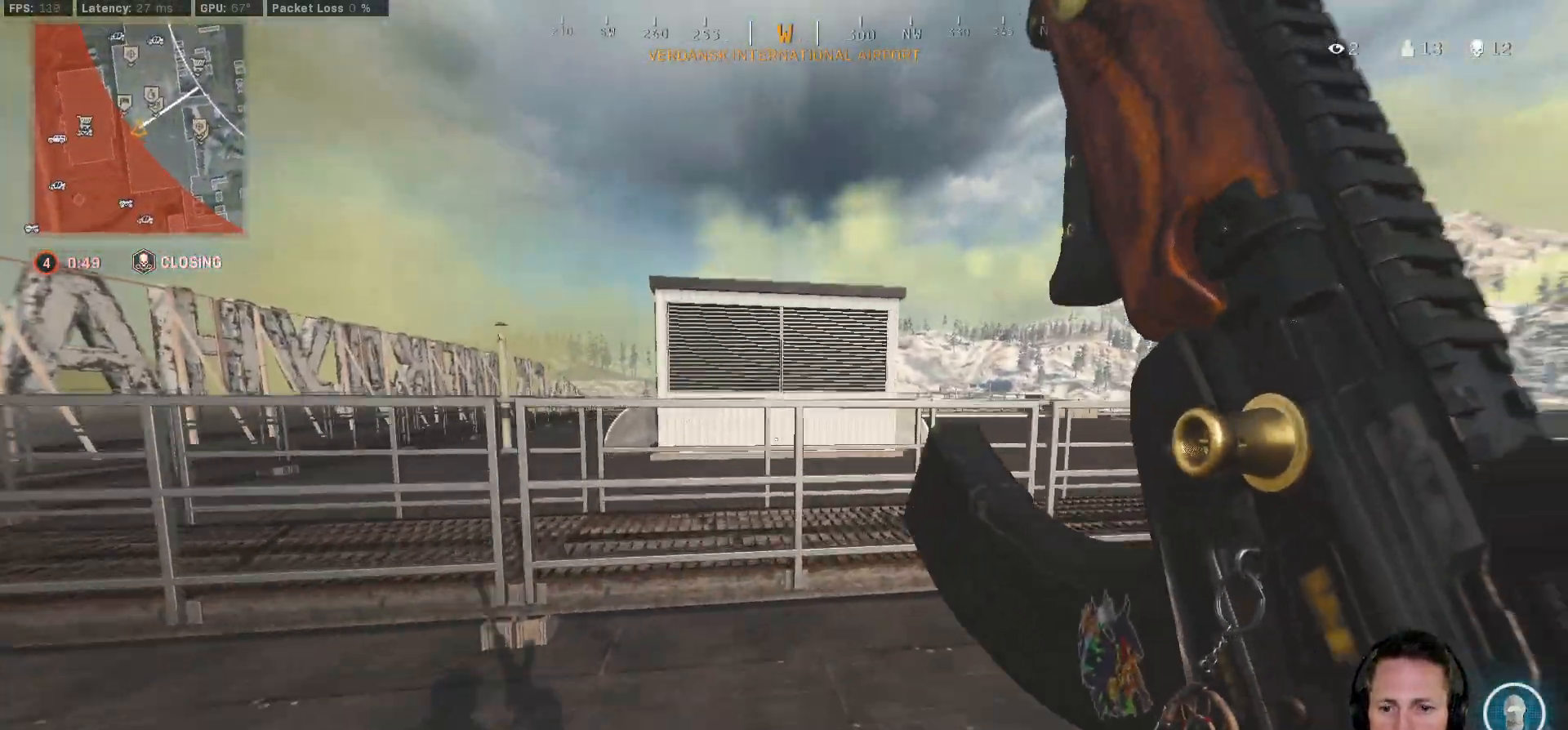
{"keys": ["shift", "w"], "mouse": [], "events": [[267, "a", "up"], [267, "shift", "up"], [267, "space", "down"], [400, "space", "up"], [483, "shift", "down"]]}
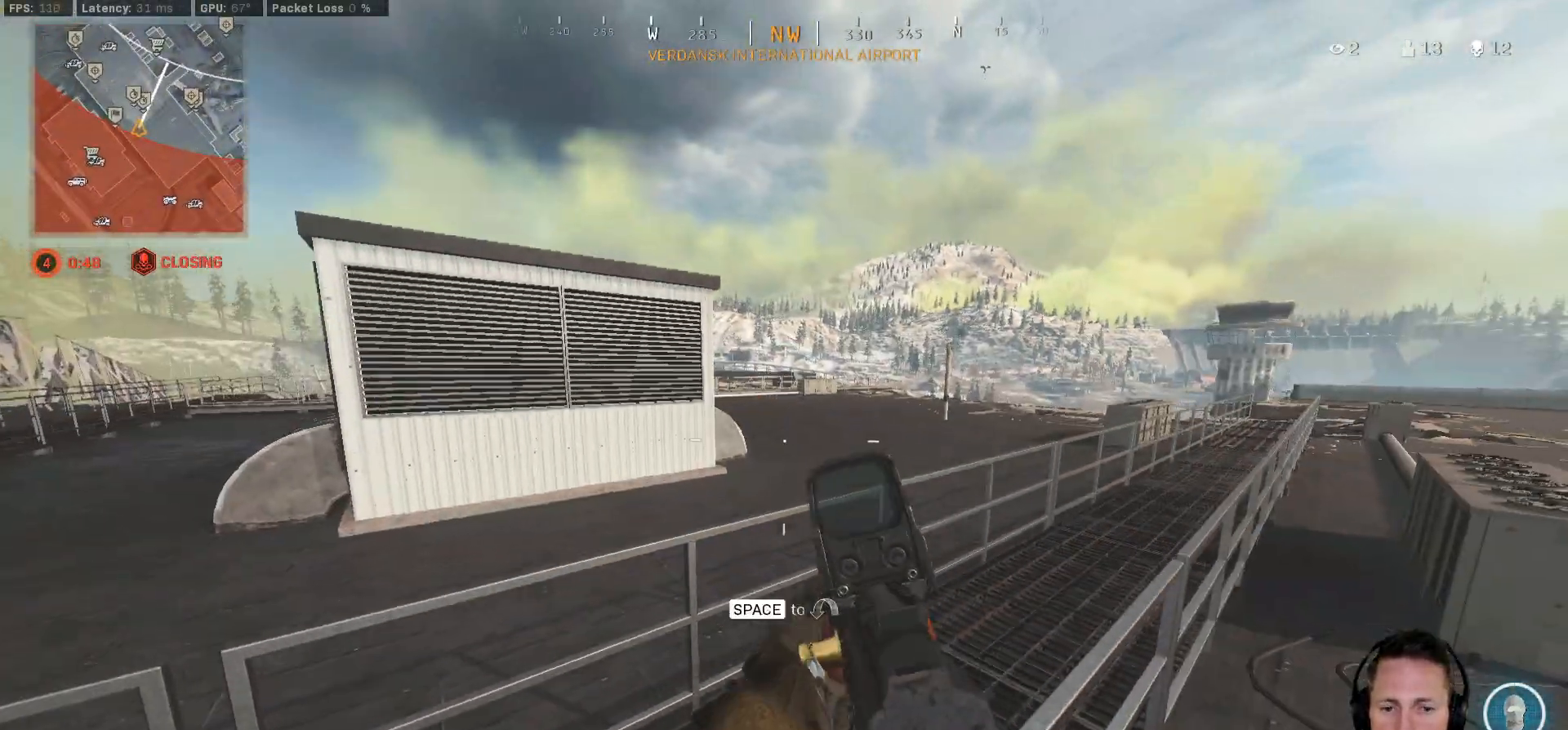
{"keys": ["w"], "mouse": [], "events": [[433, "space", "down"], [500, "shift", "up"], [500, "space", "up"]]}
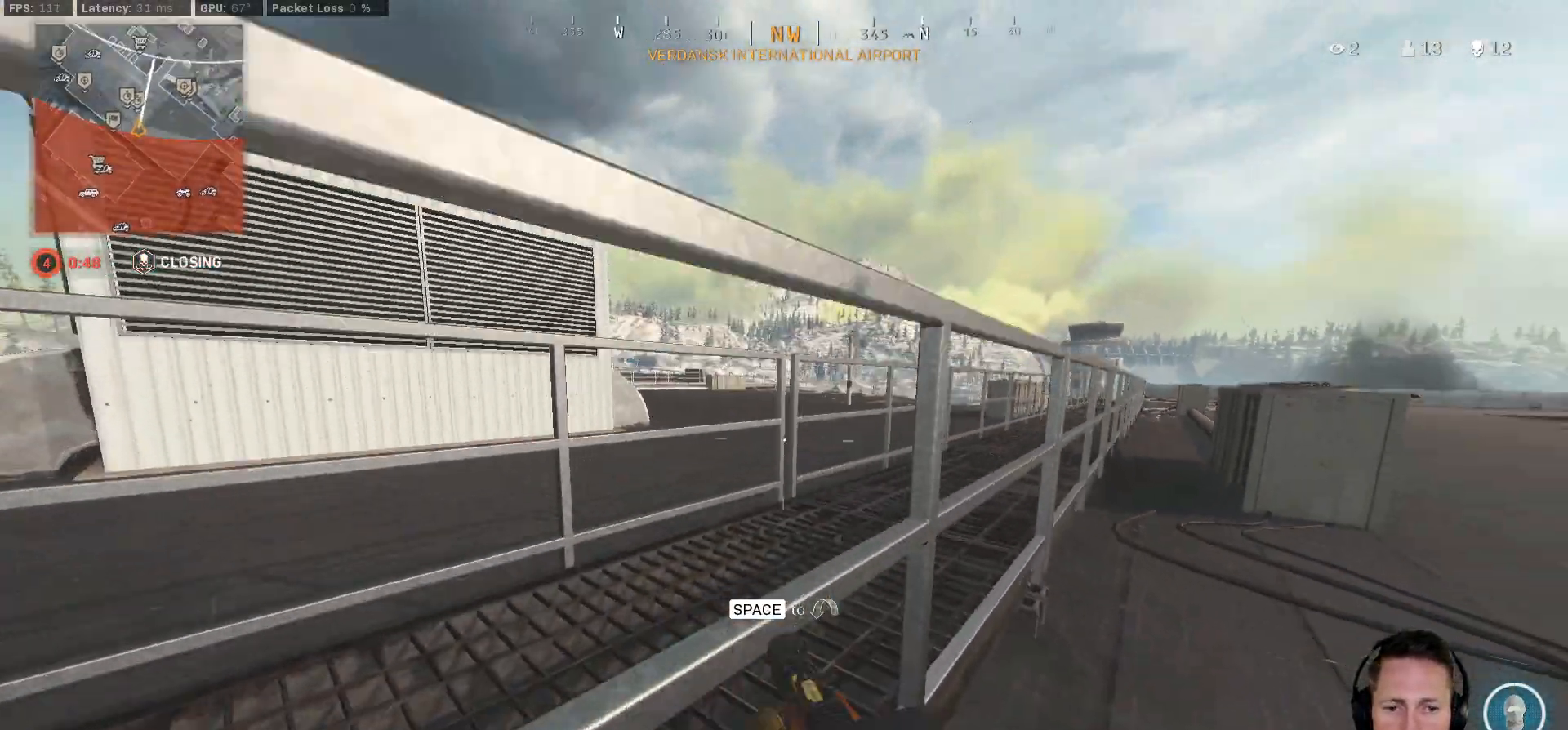
{"keys": ["shift", "space", "w"], "mouse": [], "events": [[83, "space", "down"], [183, "shift", "down"], [200, "space", "up"], [467, "space", "down"]]}
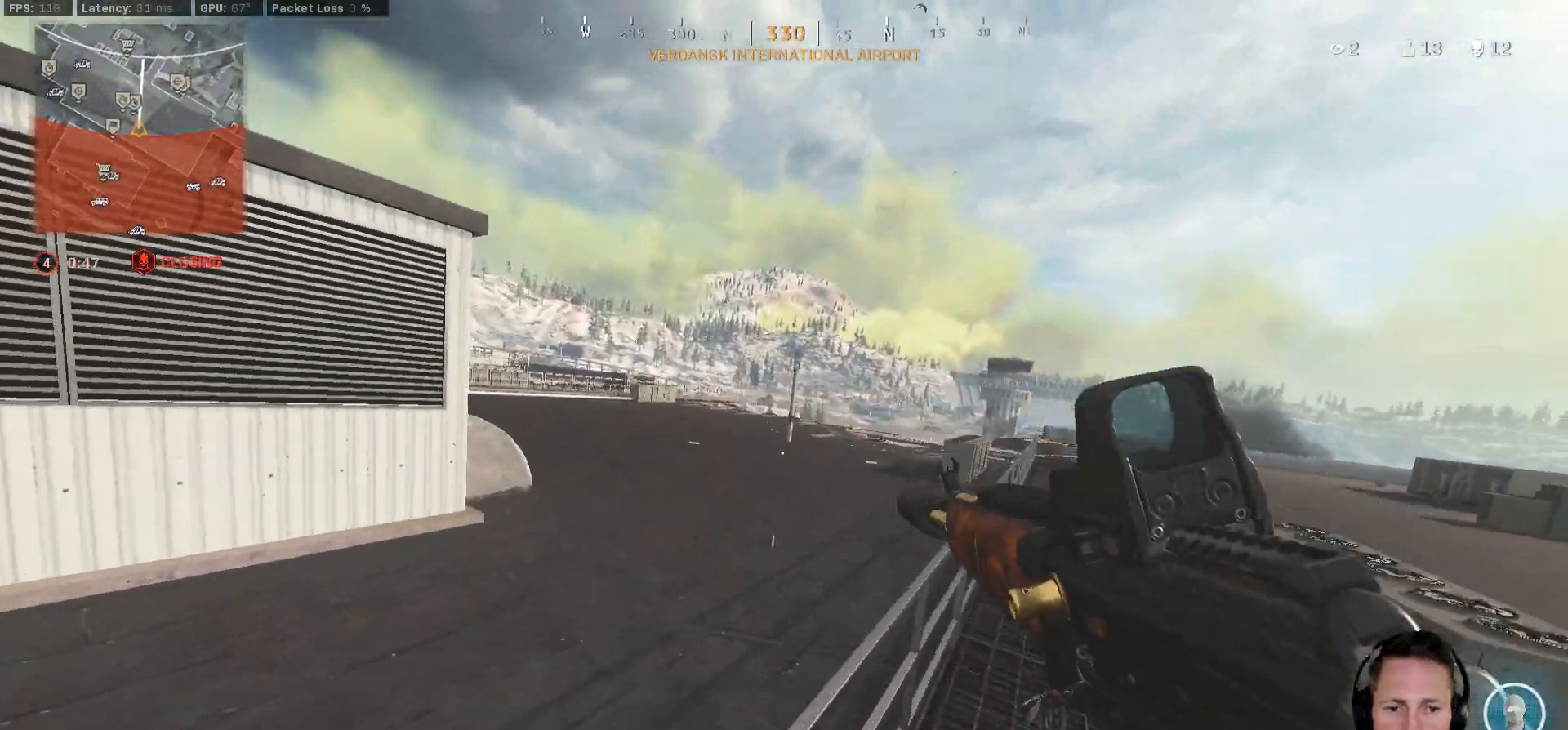
{"keys": ["w"], "mouse": [], "events": [[50, "space", "up"], [67, "shift", "up"], [133, "space", "down"], [250, "space", "up"]]}